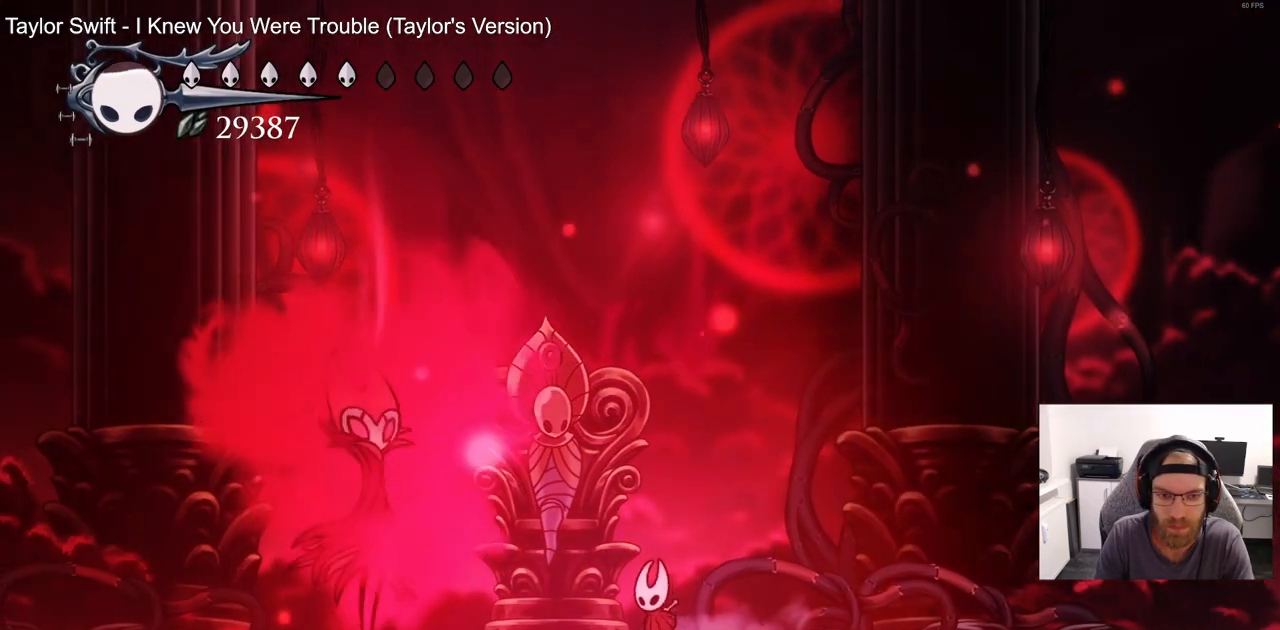
Gameplay with a controller (PlayStation layout); each line is a JSON object with the inputs held at the frame after it (dt_ms = milliseconds from this image to that frame). "events" lists button and stick changes between this image and that frame as [ms after this image, input, new state], when the widget could be followed in between.
{"dt_ms": 500, "buttons": ["CROSS", "SQUARE", "DPAD_DOWN"], "left_stick": "center", "right_stick": "center", "events": [[100, "DPAD_LEFT", "down"], [183, "DPAD_LEFT", "up"], [233, "CROSS", "down"], [400, "DPAD_RIGHT", "down"], [467, "DPAD_DOWN", "down"], [467, "SQUARE", "down"], [500, "DPAD_RIGHT", "up"]]}
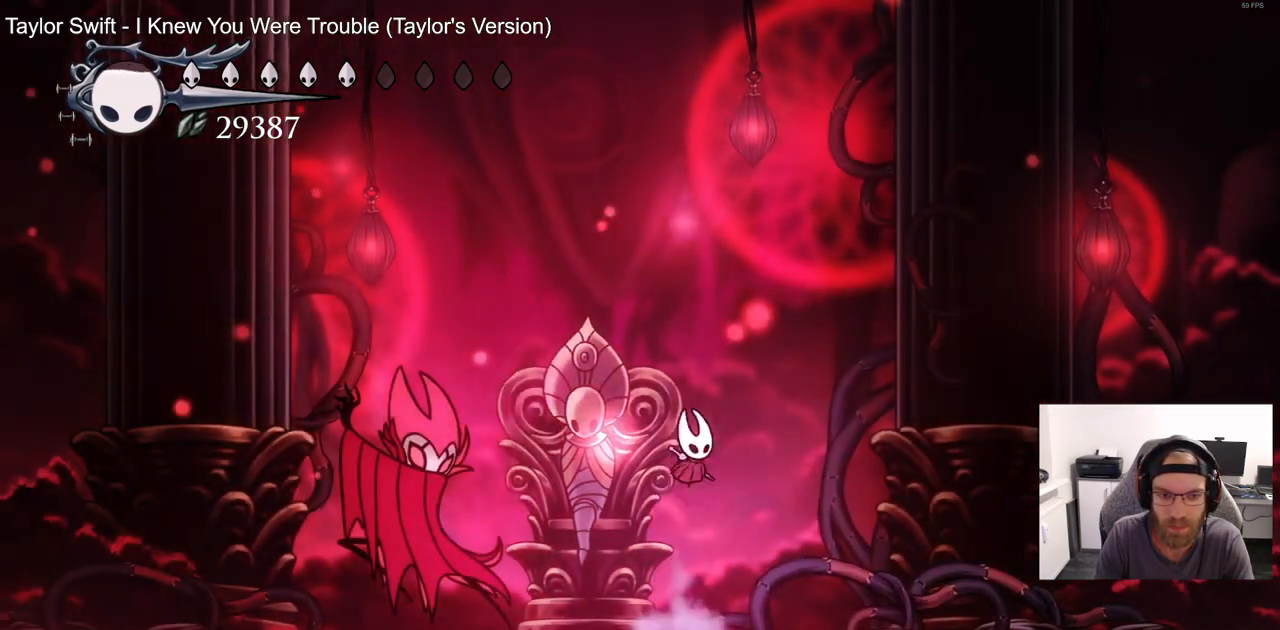
{"dt_ms": 500, "buttons": [], "left_stick": "center", "right_stick": "center", "events": [[17, "DPAD_RIGHT", "down"], [50, "DPAD_DOWN", "up"], [100, "SQUARE", "up"], [167, "CROSS", "up"], [383, "DPAD_RIGHT", "up"]]}
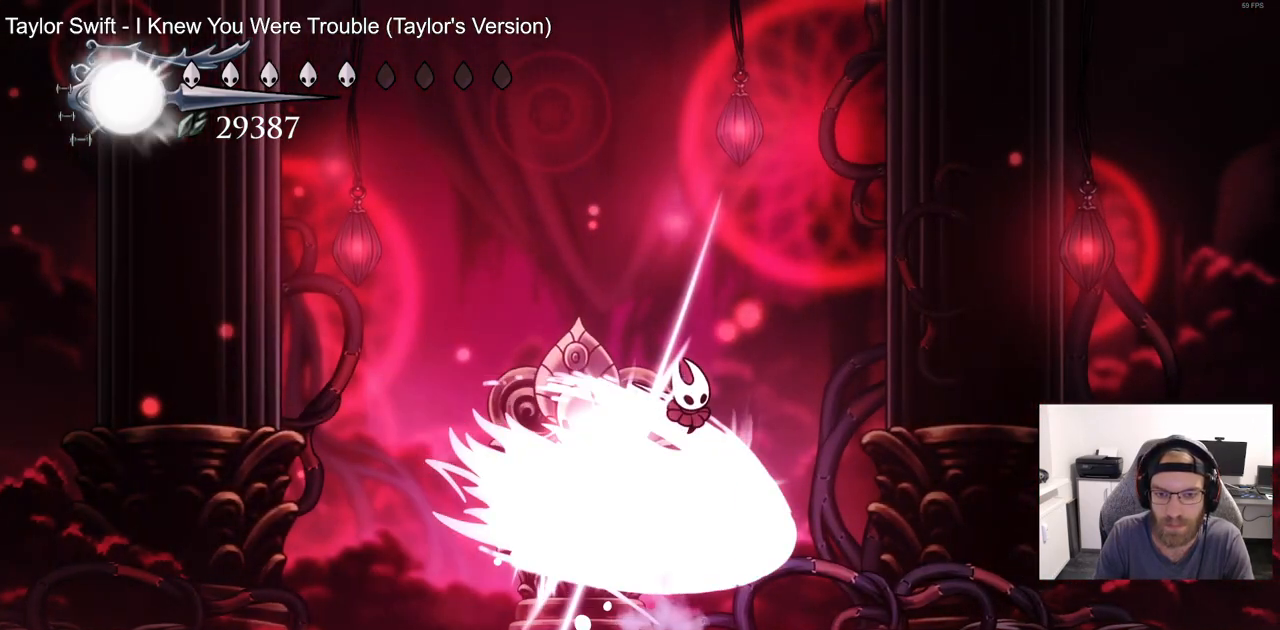
{"dt_ms": 500, "buttons": ["SQUARE"], "left_stick": "center", "right_stick": "center", "events": [[67, "DPAD_RIGHT", "down"], [483, "DPAD_RIGHT", "up"], [483, "SQUARE", "down"]]}
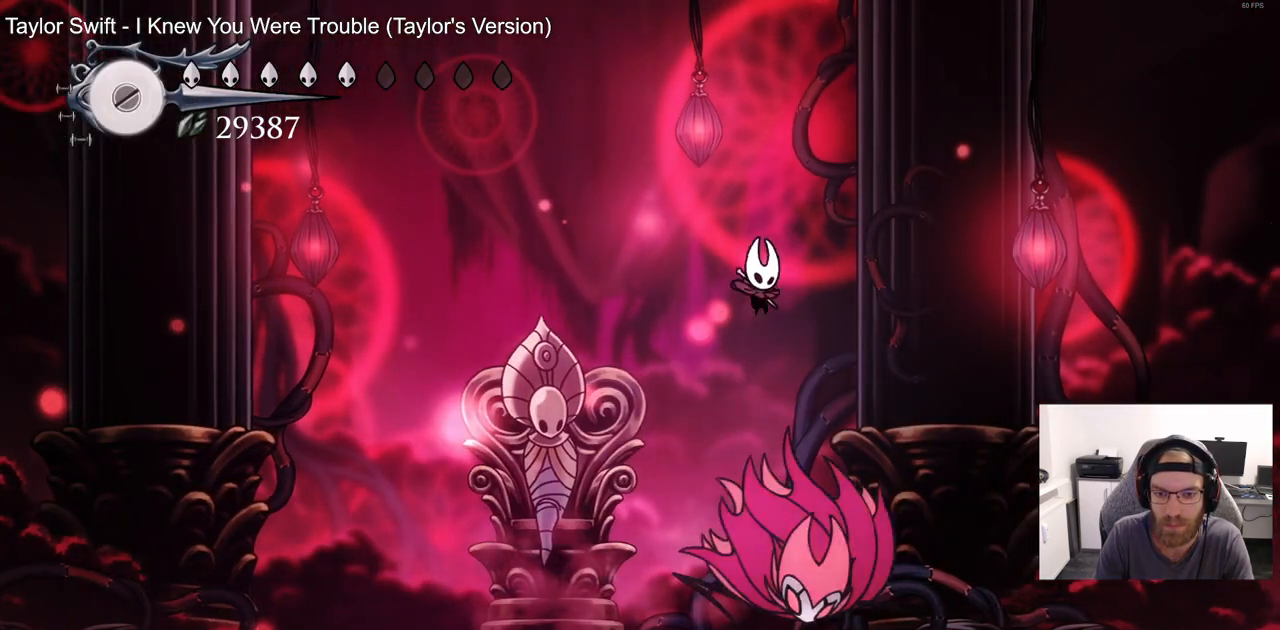
{"dt_ms": 500, "buttons": ["DPAD_LEFT"], "left_stick": "center", "right_stick": "center", "events": [[117, "SQUARE", "up"], [300, "DPAD_LEFT", "down"]]}
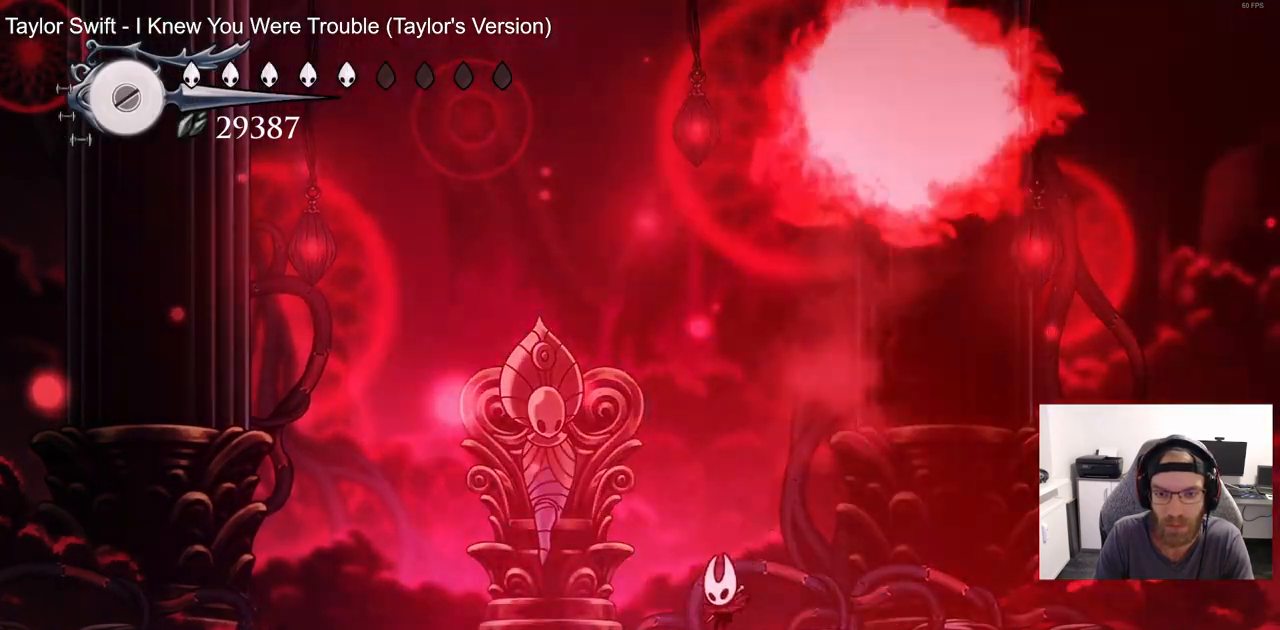
{"dt_ms": 500, "buttons": ["DPAD_LEFT"], "left_stick": "center", "right_stick": "center", "events": [[183, "DPAD_LEFT", "up"], [433, "DPAD_LEFT", "down"]]}
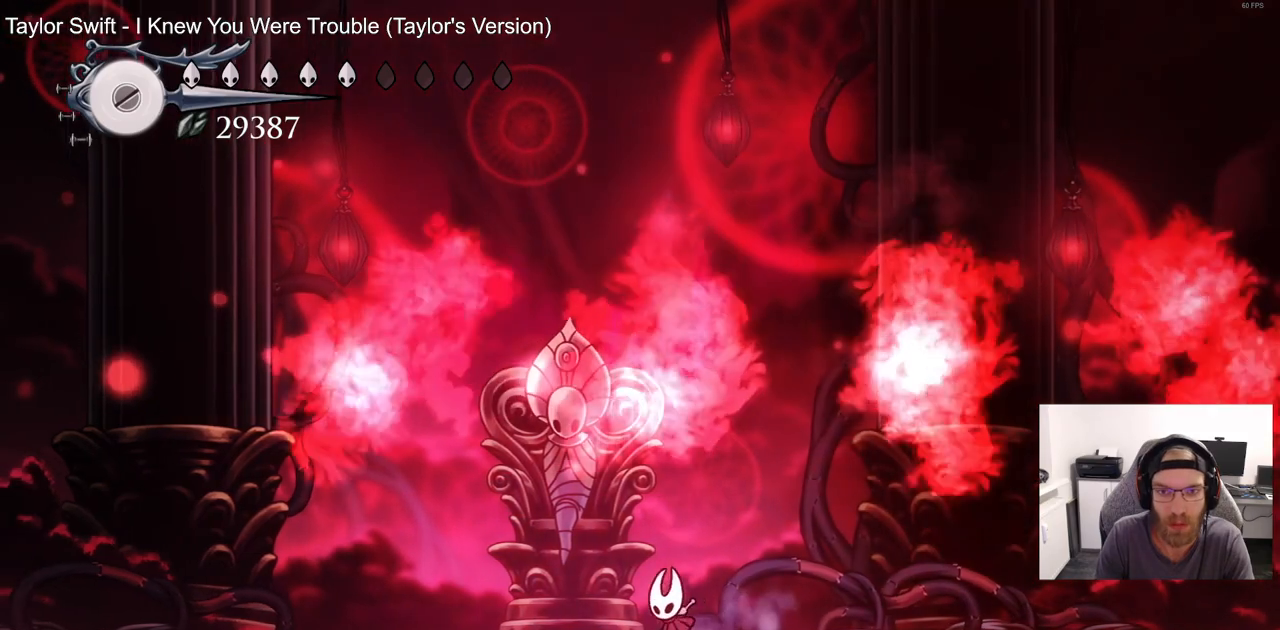
{"dt_ms": 500, "buttons": [], "left_stick": "center", "right_stick": "center", "events": [[317, "DPAD_LEFT", "up"]]}
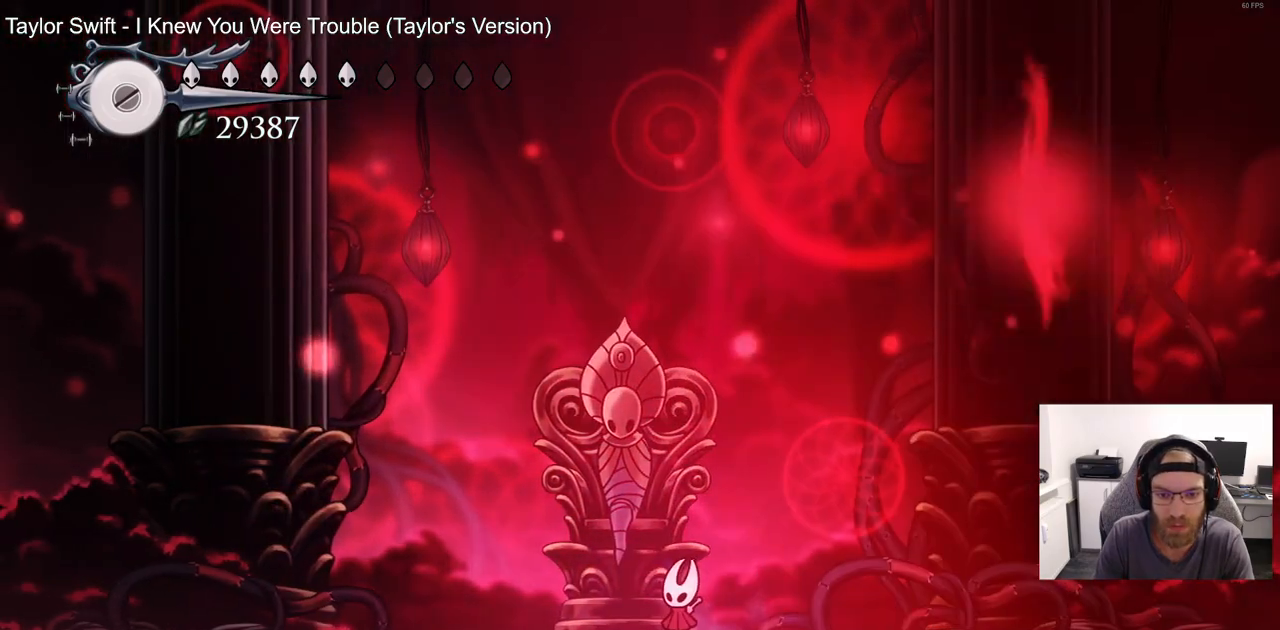
{"dt_ms": 500, "buttons": [], "left_stick": "center", "right_stick": "center", "events": [[133, "DPAD_LEFT", "down"], [350, "DPAD_LEFT", "up"]]}
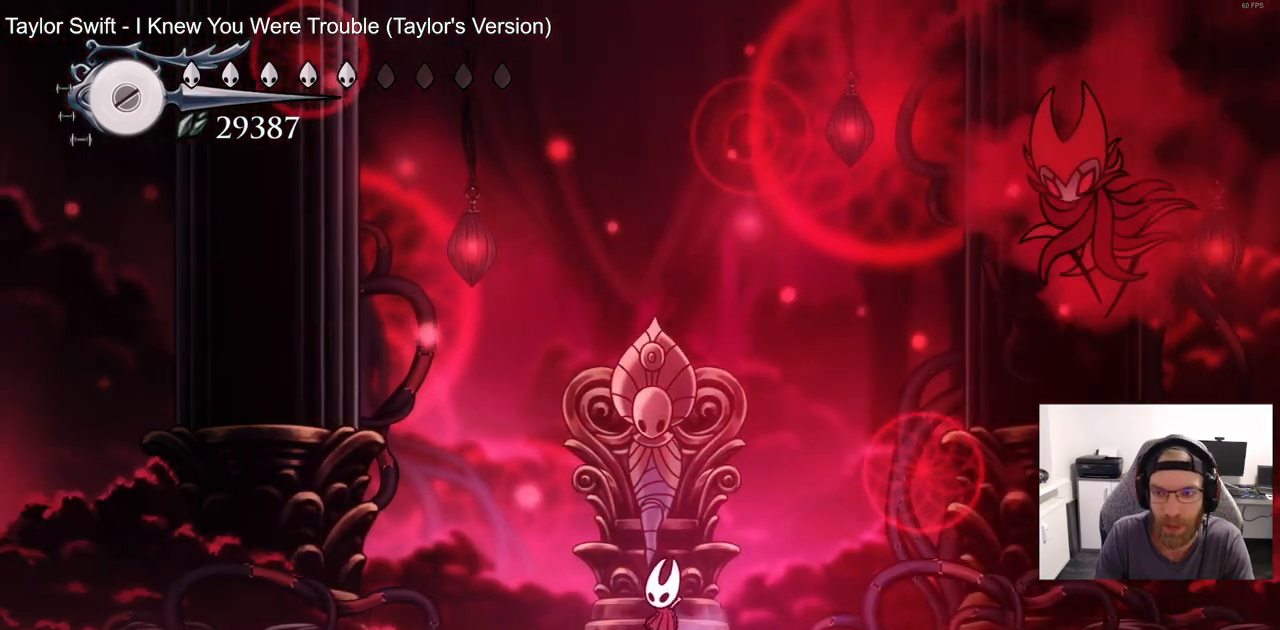
{"dt_ms": 500, "buttons": ["R2", "DPAD_LEFT"], "left_stick": "center", "right_stick": "center", "events": [[17, "DPAD_LEFT", "down"], [433, "R2", "down"]]}
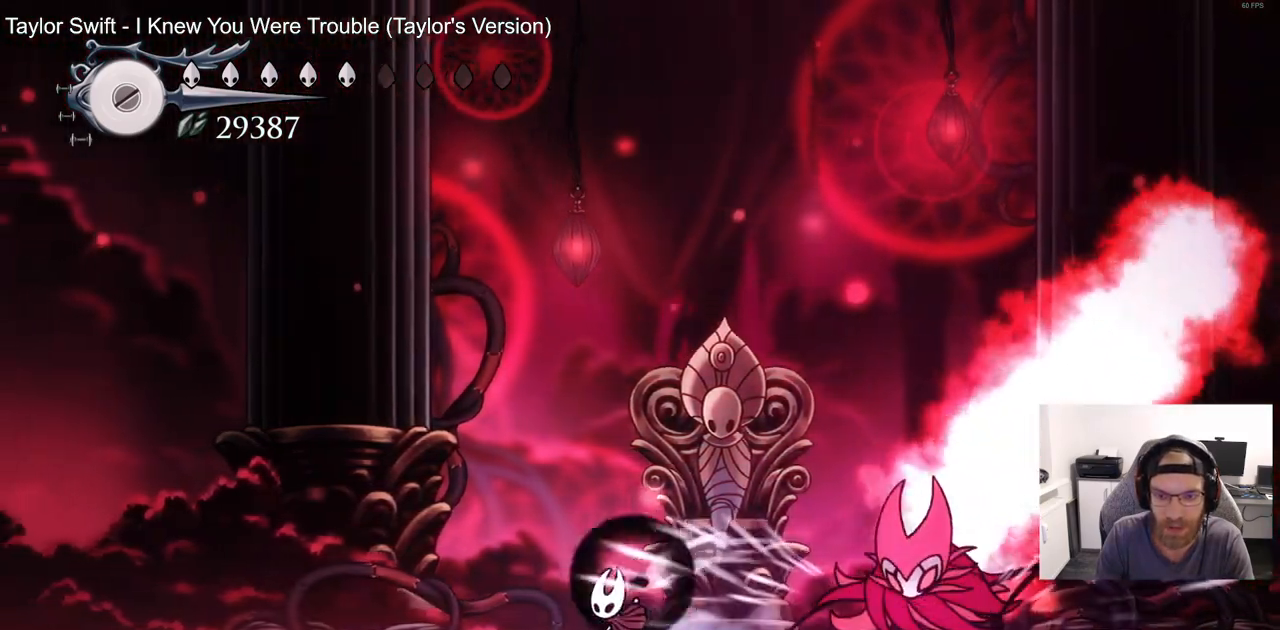
{"dt_ms": 500, "buttons": ["CROSS", "DPAD_DOWN", "DPAD_LEFT"], "left_stick": "center", "right_stick": "center", "events": [[100, "R2", "up"], [200, "CROSS", "down"], [283, "DPAD_DOWN", "down"]]}
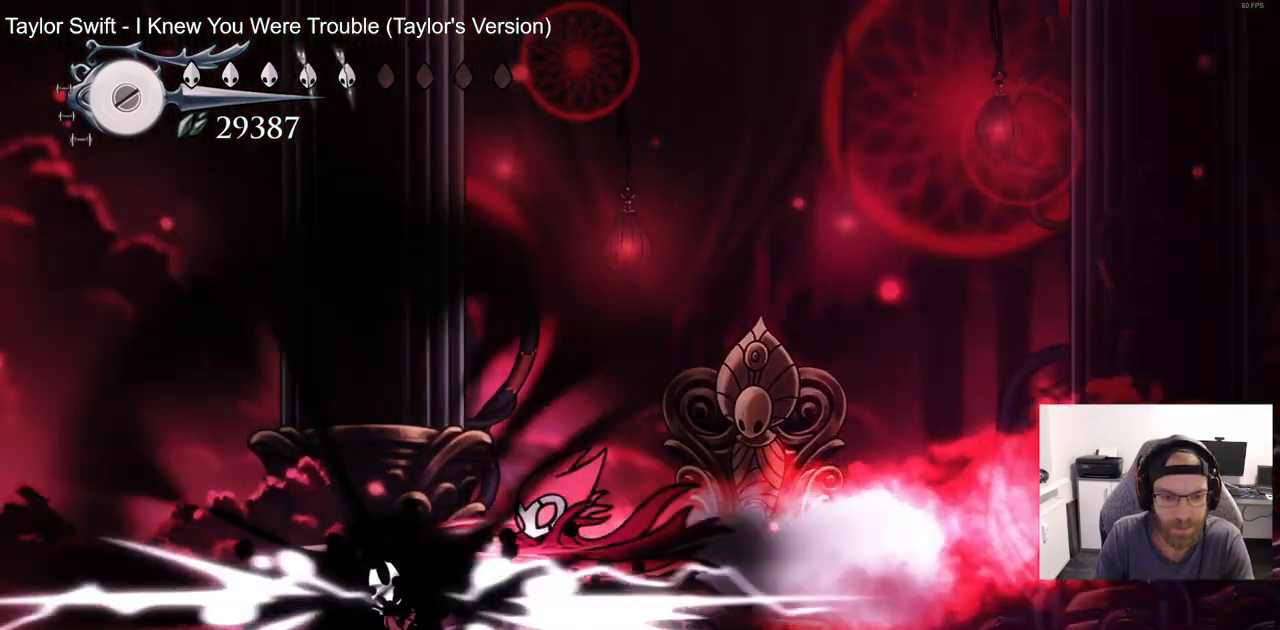
{"dt_ms": 500, "buttons": ["SQUARE", "DPAD_RIGHT"], "left_stick": "center", "right_stick": "center", "events": [[50, "DPAD_LEFT", "up"], [67, "DPAD_DOWN", "up"], [67, "DPAD_RIGHT", "down"], [167, "CROSS", "up"], [383, "SQUARE", "down"]]}
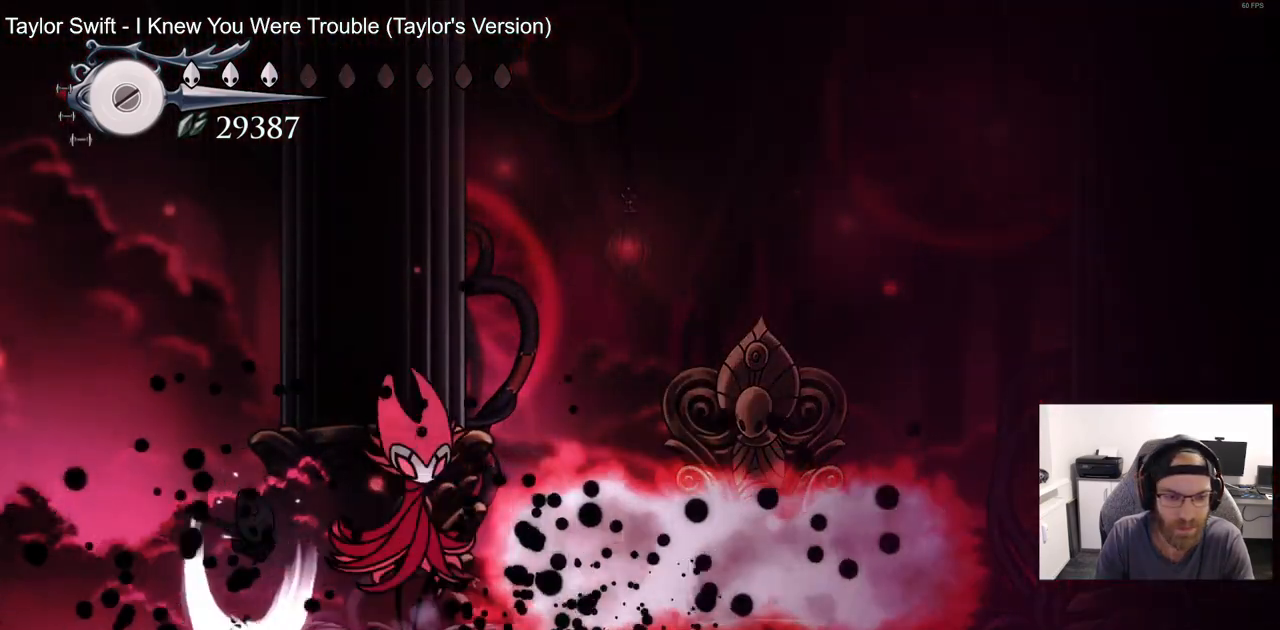
{"dt_ms": 500, "buttons": [], "left_stick": "center", "right_stick": "center", "events": [[50, "SQUARE", "up"], [133, "DPAD_RIGHT", "up"], [183, "DPAD_RIGHT", "down"], [250, "SQUARE", "down"], [400, "DPAD_RIGHT", "up"], [400, "SQUARE", "up"]]}
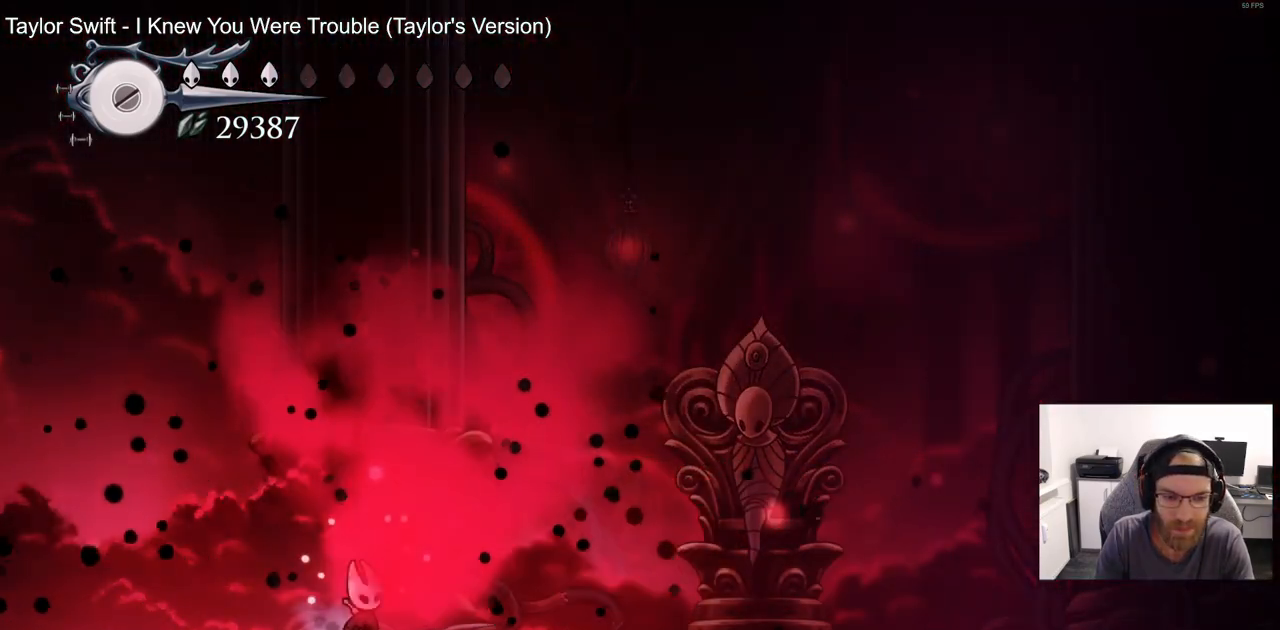
{"dt_ms": 500, "buttons": ["DPAD_RIGHT"], "left_stick": "center", "right_stick": "center", "events": [[267, "DPAD_RIGHT", "down"]]}
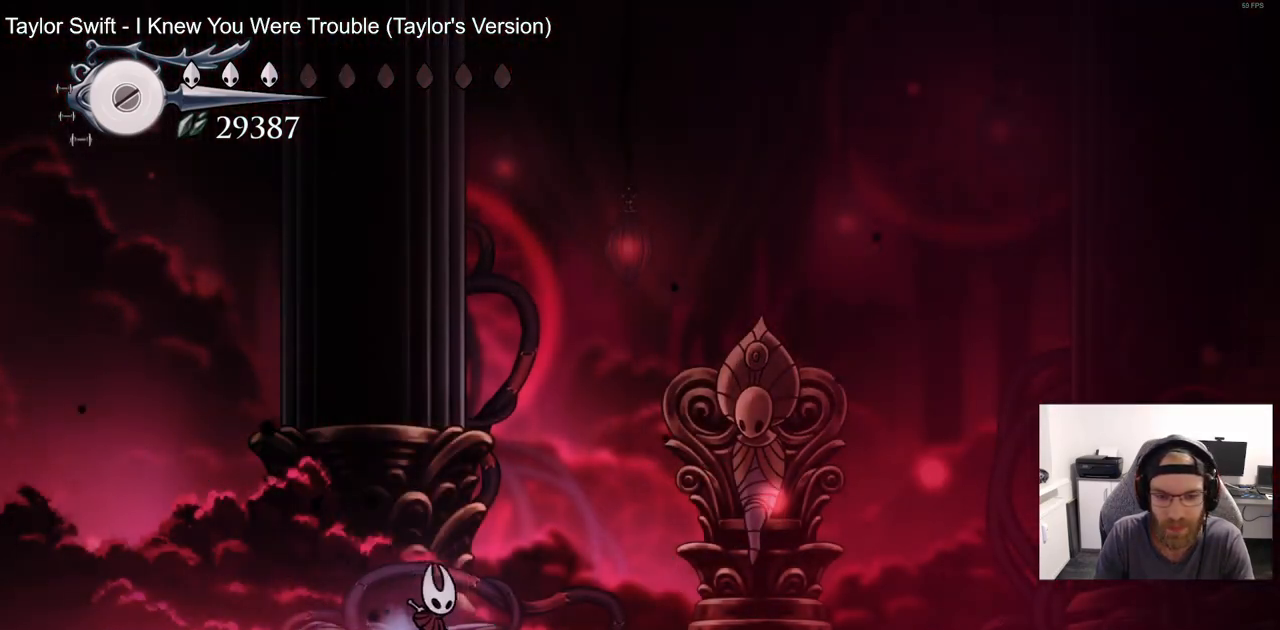
{"dt_ms": 500, "buttons": ["DPAD_RIGHT"], "left_stick": "center", "right_stick": "center", "events": []}
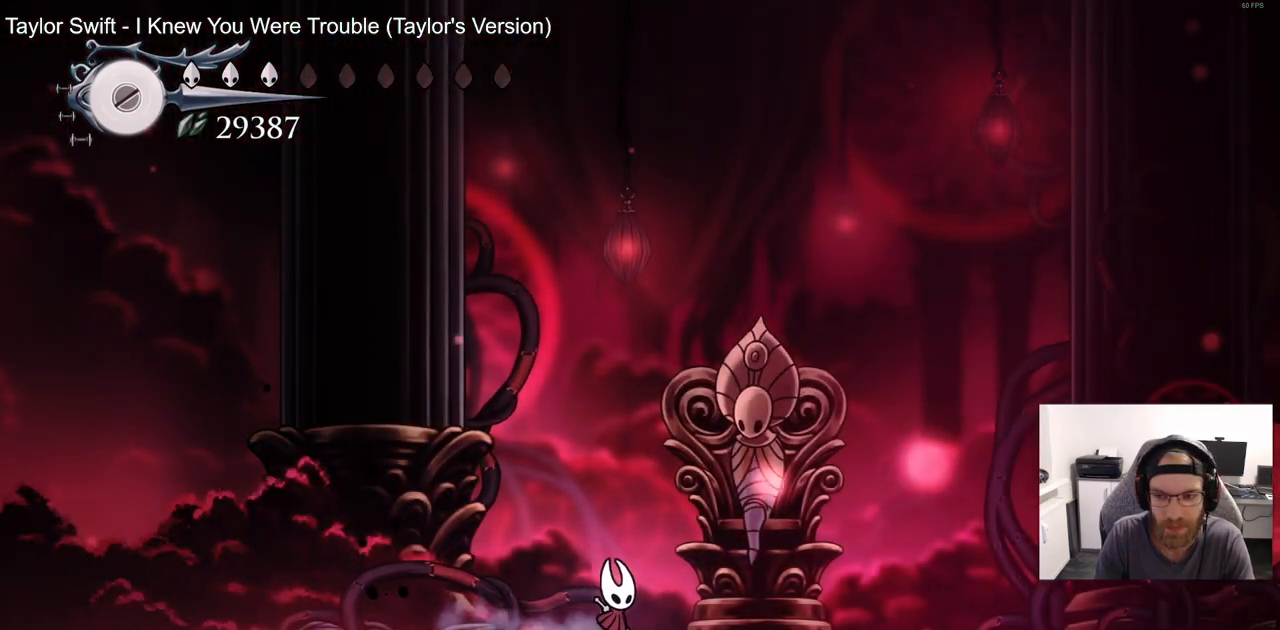
{"dt_ms": 500, "buttons": ["DPAD_RIGHT"], "left_stick": "center", "right_stick": "center", "events": [[150, "CROSS", "down"], [450, "CROSS", "up"]]}
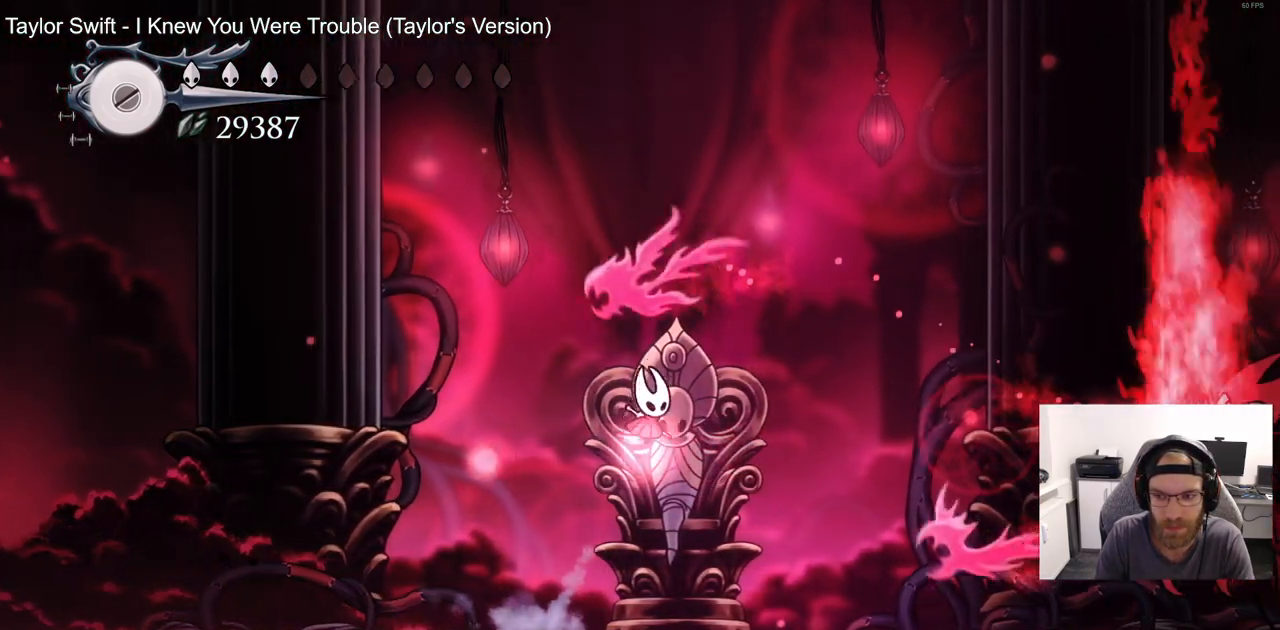
{"dt_ms": 500, "buttons": ["DPAD_RIGHT"], "left_stick": "center", "right_stick": "center", "events": [[133, "R2", "down"], [333, "R2", "up"]]}
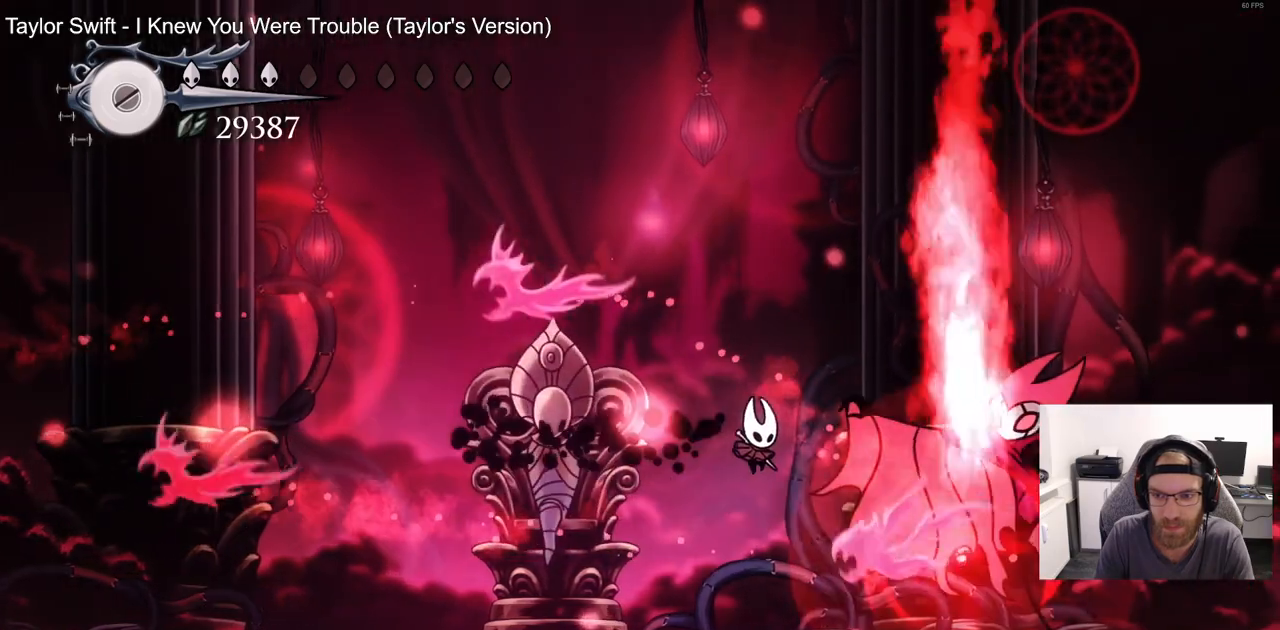
{"dt_ms": 500, "buttons": ["SQUARE", "DPAD_RIGHT"], "left_stick": "center", "right_stick": "center"}
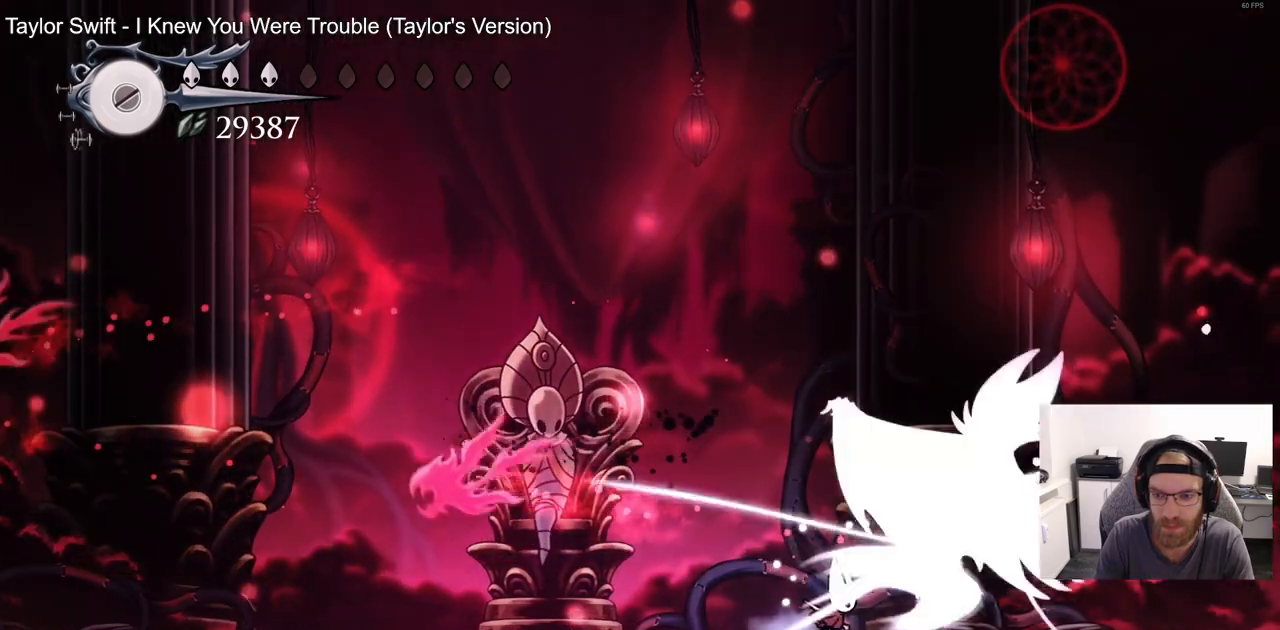
{"dt_ms": 1000, "buttons": ["DPAD_LEFT"], "left_stick": "center", "right_stick": "center"}
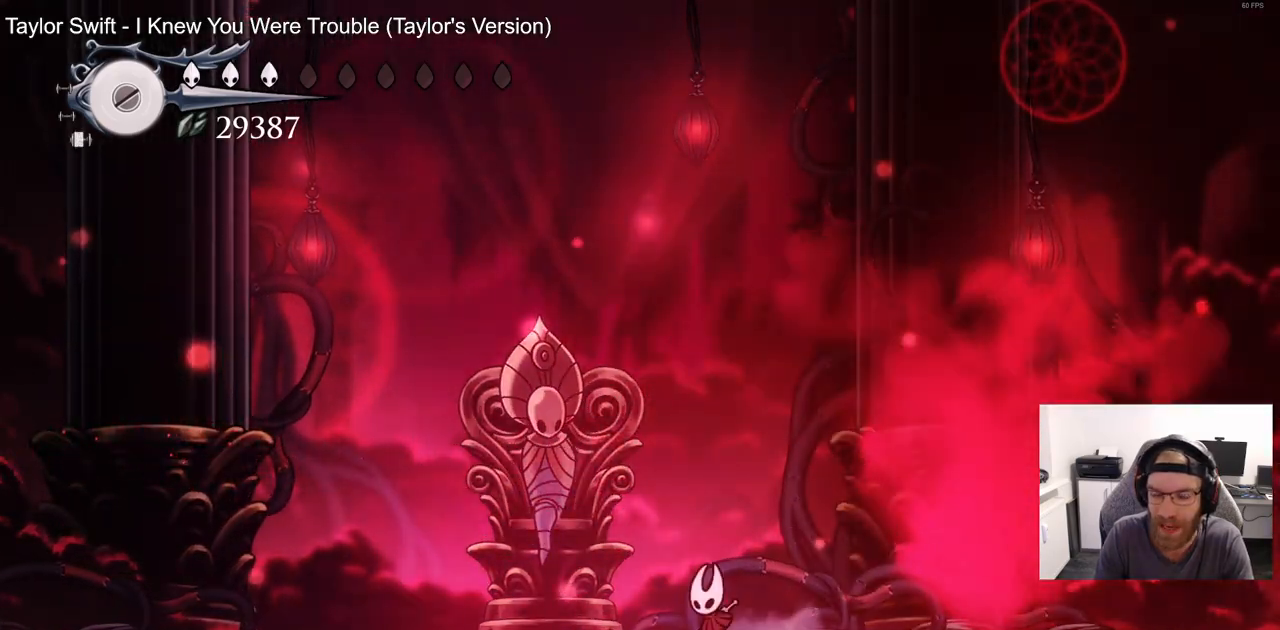
{"dt_ms": 1000, "buttons": ["DPAD_UP"], "left_stick": "center", "right_stick": "center"}
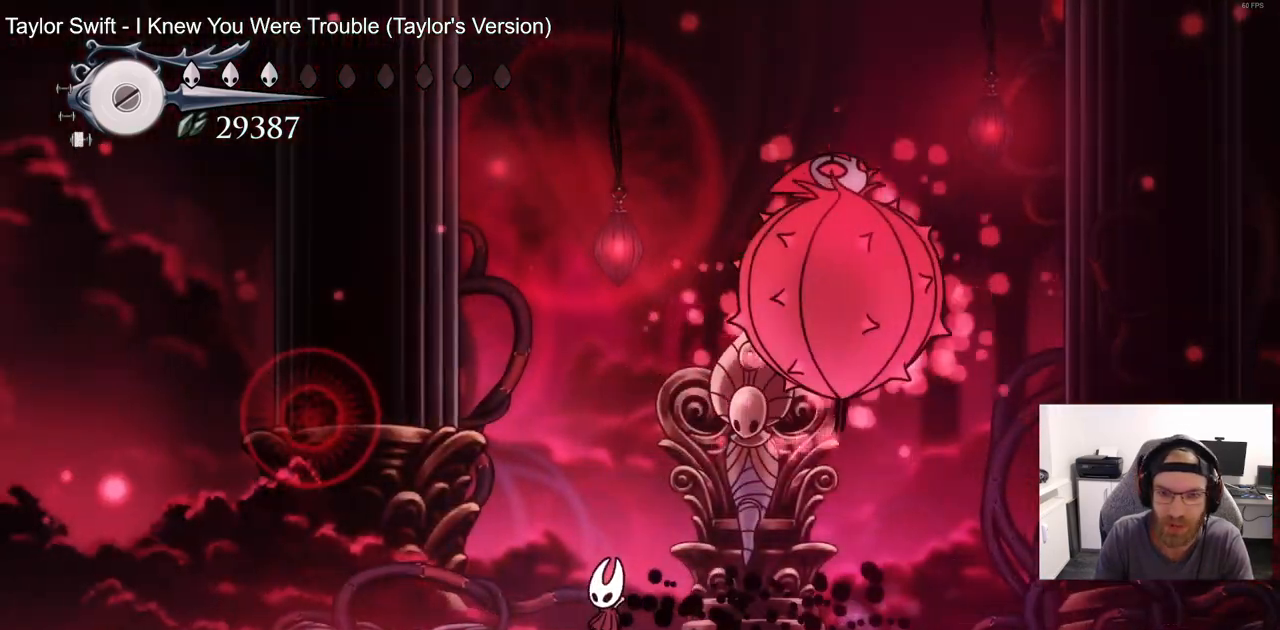
{"dt_ms": 500, "buttons": [], "left_stick": "center", "right_stick": "center", "events": [[483, "DPAD_UP", "up"]]}
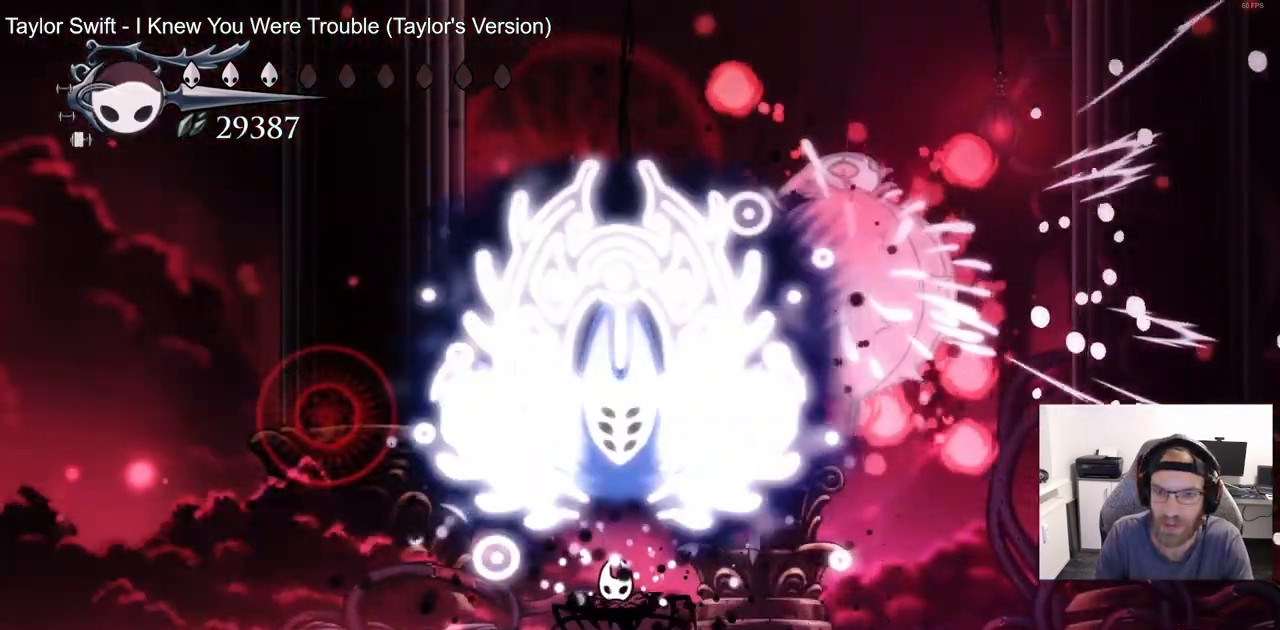
{"dt_ms": 500, "buttons": ["DPAD_LEFT"], "left_stick": "center", "right_stick": "center", "events": [[183, "DPAD_LEFT", "down"]]}
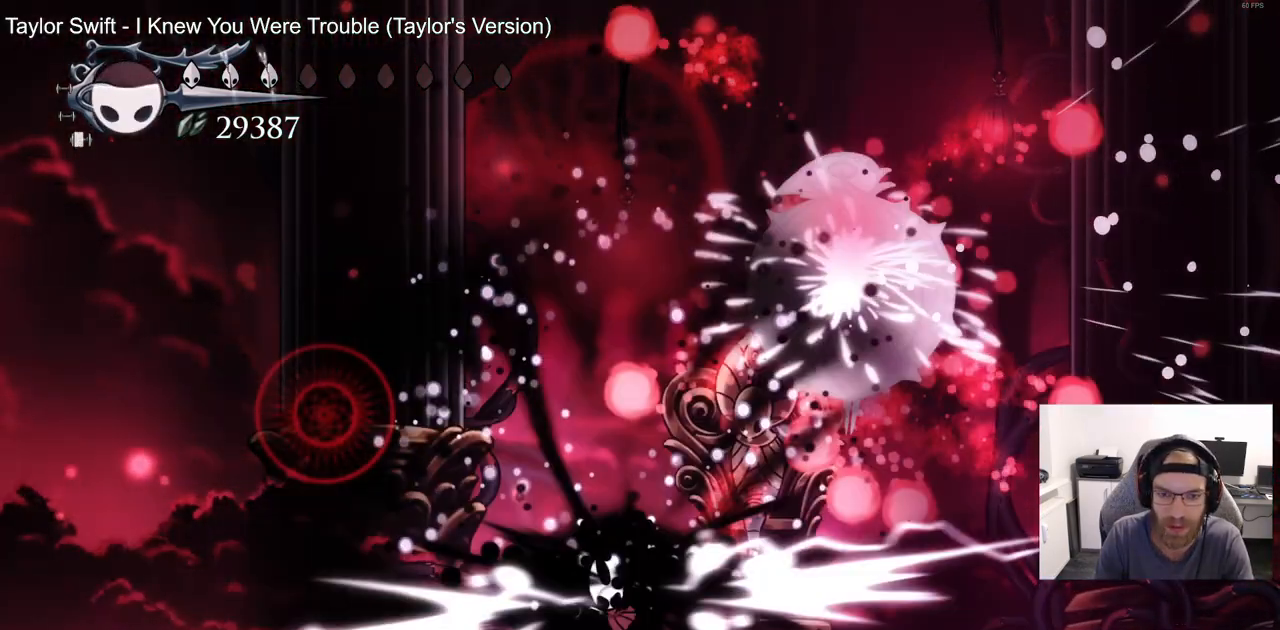
{"dt_ms": 500, "buttons": ["DPAD_LEFT"], "left_stick": "center", "right_stick": "center", "events": []}
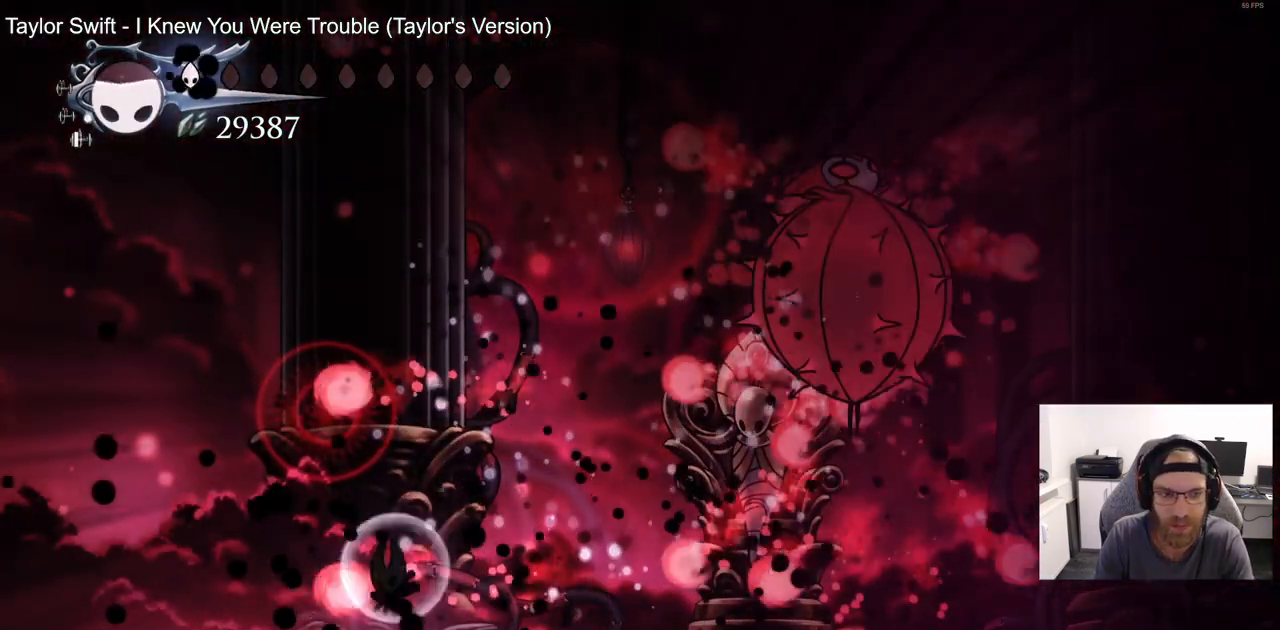
{"dt_ms": 500, "buttons": ["DPAD_RIGHT"], "left_stick": "center", "right_stick": "center", "events": [[100, "DPAD_LEFT", "up"], [217, "CROSS", "down"], [250, "DPAD_RIGHT", "down"], [383, "CROSS", "up"]]}
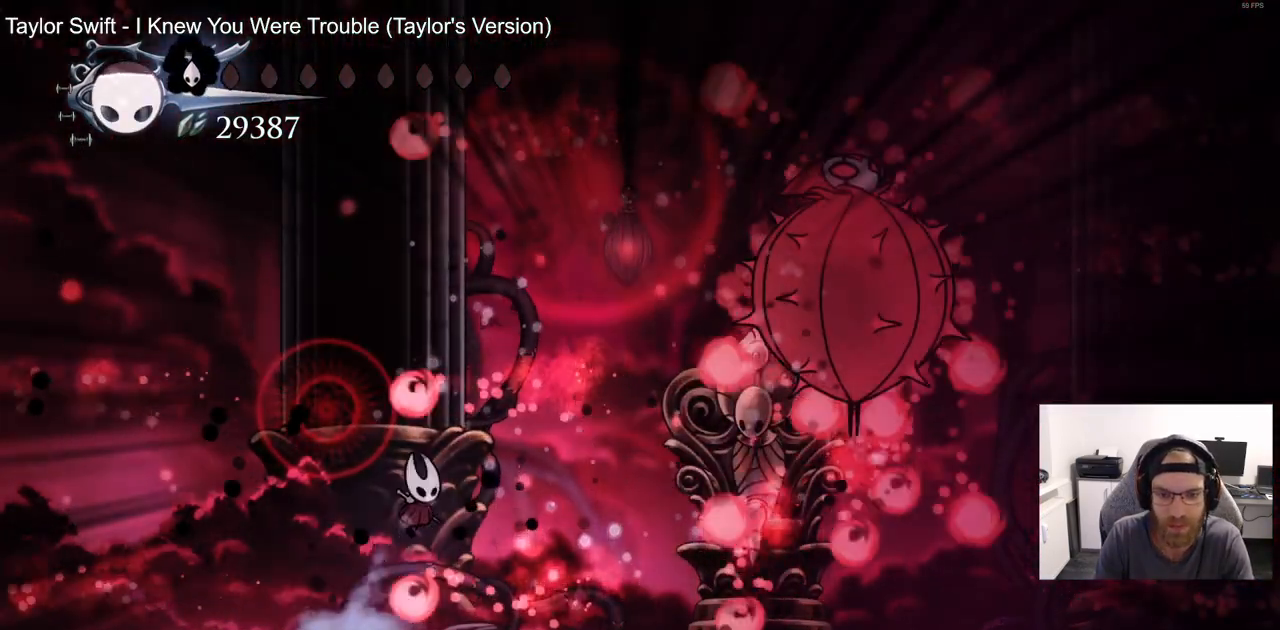
{"dt_ms": 500, "buttons": ["DPAD_RIGHT"], "left_stick": "center", "right_stick": "center", "events": [[117, "DPAD_LEFT", "down"], [117, "DPAD_RIGHT", "up"], [317, "CROSS", "down"], [350, "DPAD_UP", "down"], [367, "DPAD_LEFT", "up"], [400, "DPAD_UP", "up"], [433, "DPAD_RIGHT", "down"], [483, "CROSS", "up"]]}
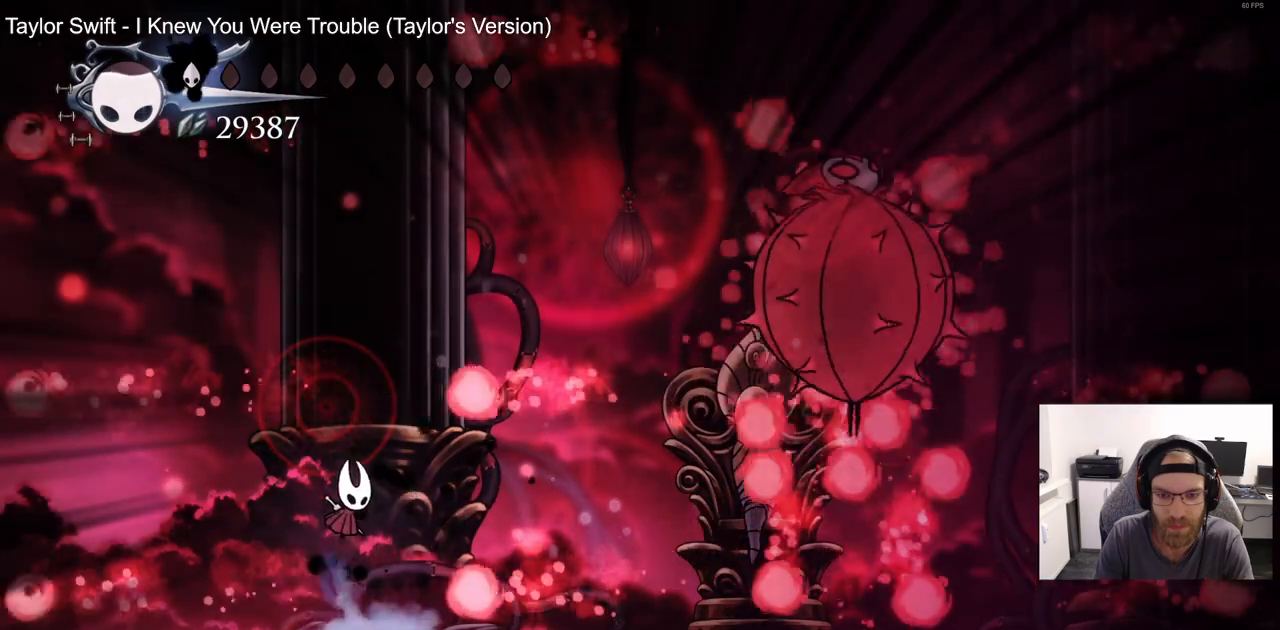
{"dt_ms": 500, "buttons": ["CROSS", "DPAD_LEFT"], "left_stick": "center", "right_stick": "center", "events": [[133, "DPAD_RIGHT", "up"], [217, "DPAD_LEFT", "down"], [400, "CROSS", "down"]]}
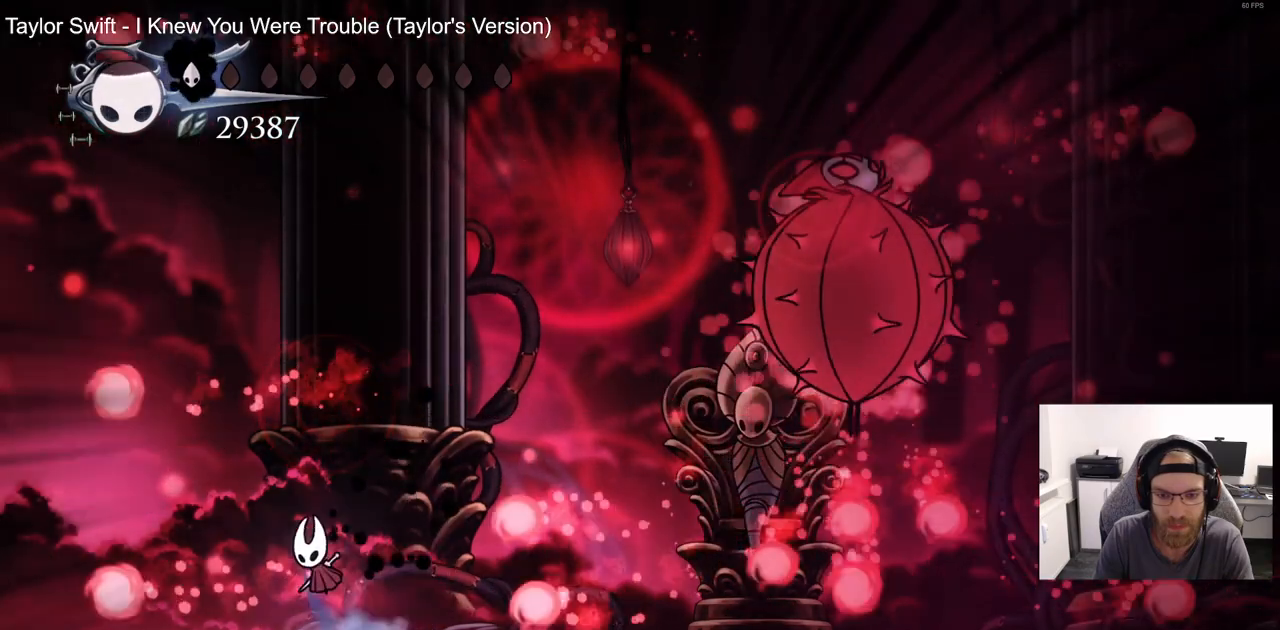
{"dt_ms": 500, "buttons": ["DPAD_LEFT"], "left_stick": "center", "right_stick": "center", "events": [[17, "DPAD_UP", "down"], [50, "DPAD_LEFT", "up"], [83, "DPAD_UP", "up"], [133, "DPAD_RIGHT", "down"], [200, "CROSS", "up"], [383, "DPAD_RIGHT", "up"], [450, "DPAD_LEFT", "down"]]}
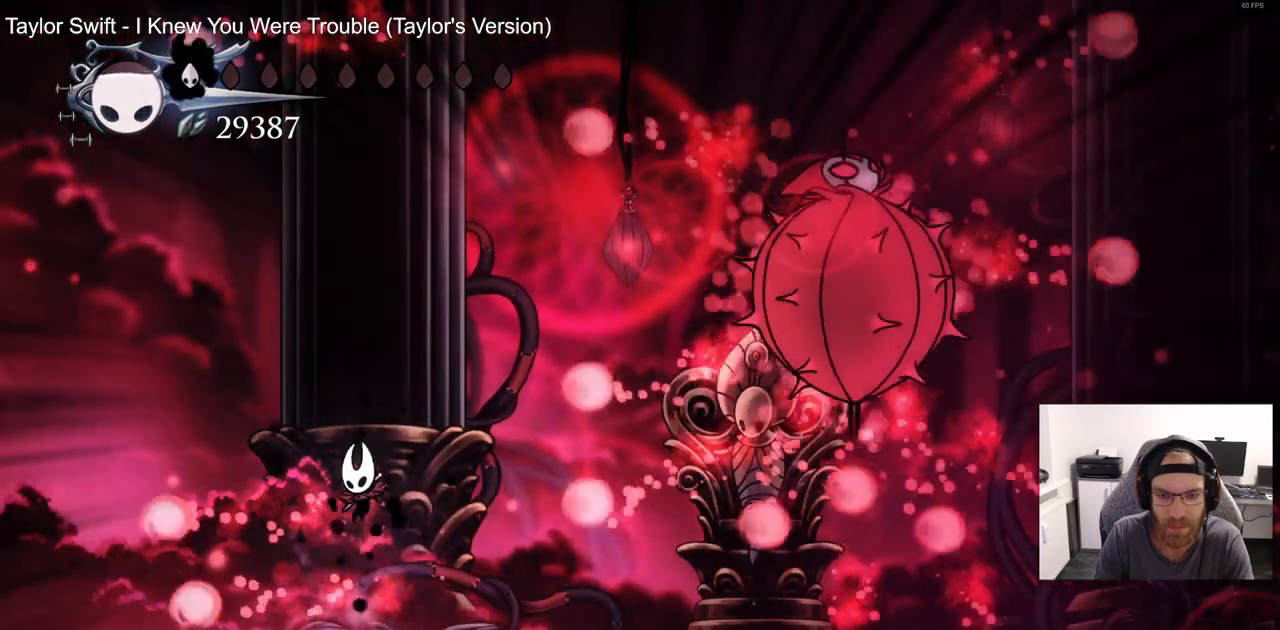
{"dt_ms": 500, "buttons": [], "left_stick": "center", "right_stick": "center", "events": [[217, "DPAD_LEFT", "up"]]}
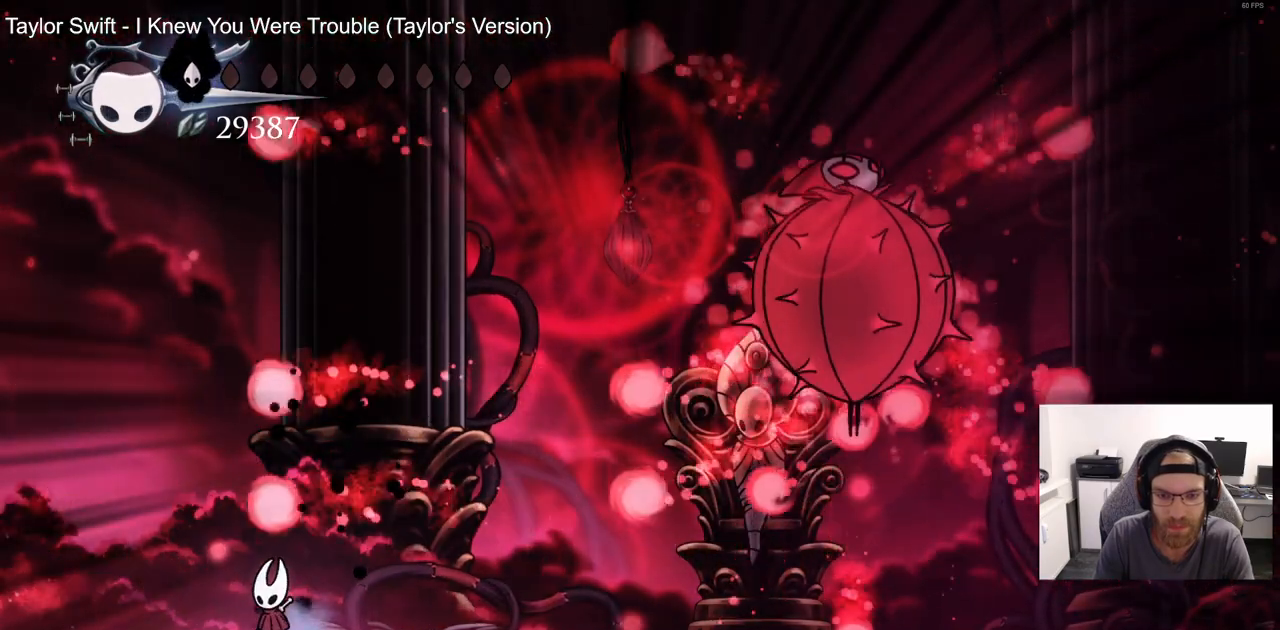
{"dt_ms": 500, "buttons": [], "left_stick": "center", "right_stick": "center", "events": [[167, "DPAD_RIGHT", "down"], [367, "DPAD_RIGHT", "up"]]}
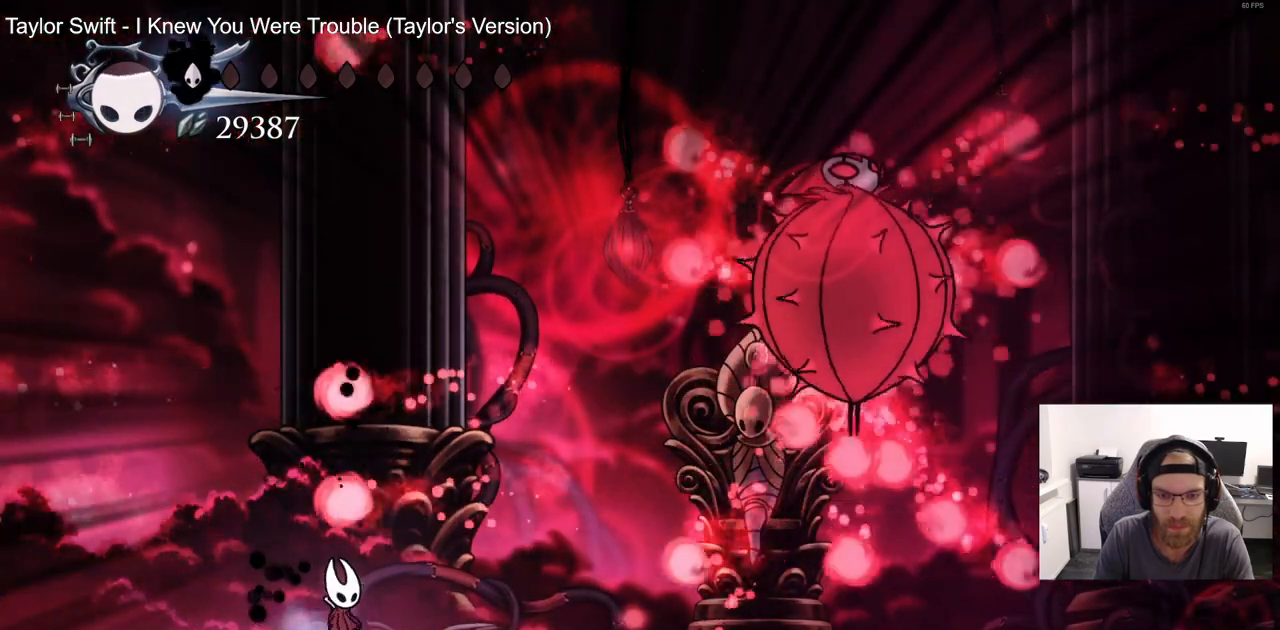
{"dt_ms": 500, "buttons": ["DPAD_RIGHT"], "left_stick": "center", "right_stick": "center", "events": [[100, "CROSS", "down"], [117, "DPAD_RIGHT", "down"], [333, "CROSS", "up"]]}
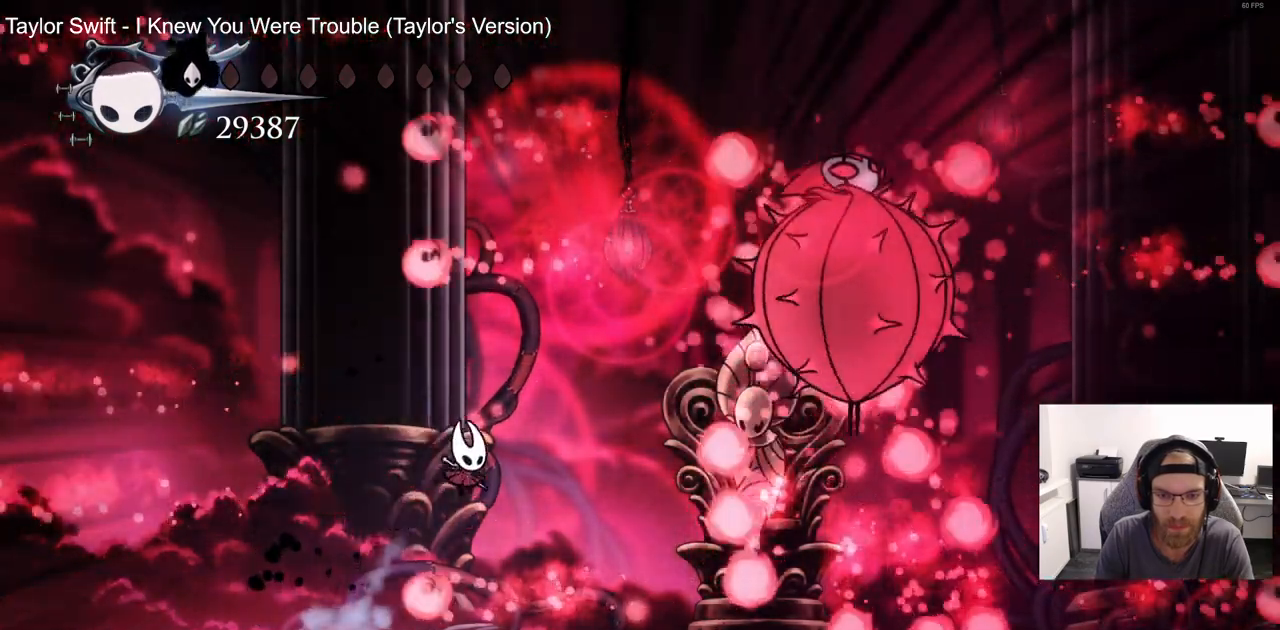
{"dt_ms": 500, "buttons": ["CROSS", "DPAD_RIGHT"], "left_stick": "center", "right_stick": "center", "events": [[50, "DPAD_LEFT", "down"], [50, "DPAD_RIGHT", "up"], [267, "CROSS", "down"], [383, "DPAD_LEFT", "up"], [417, "DPAD_RIGHT", "down"]]}
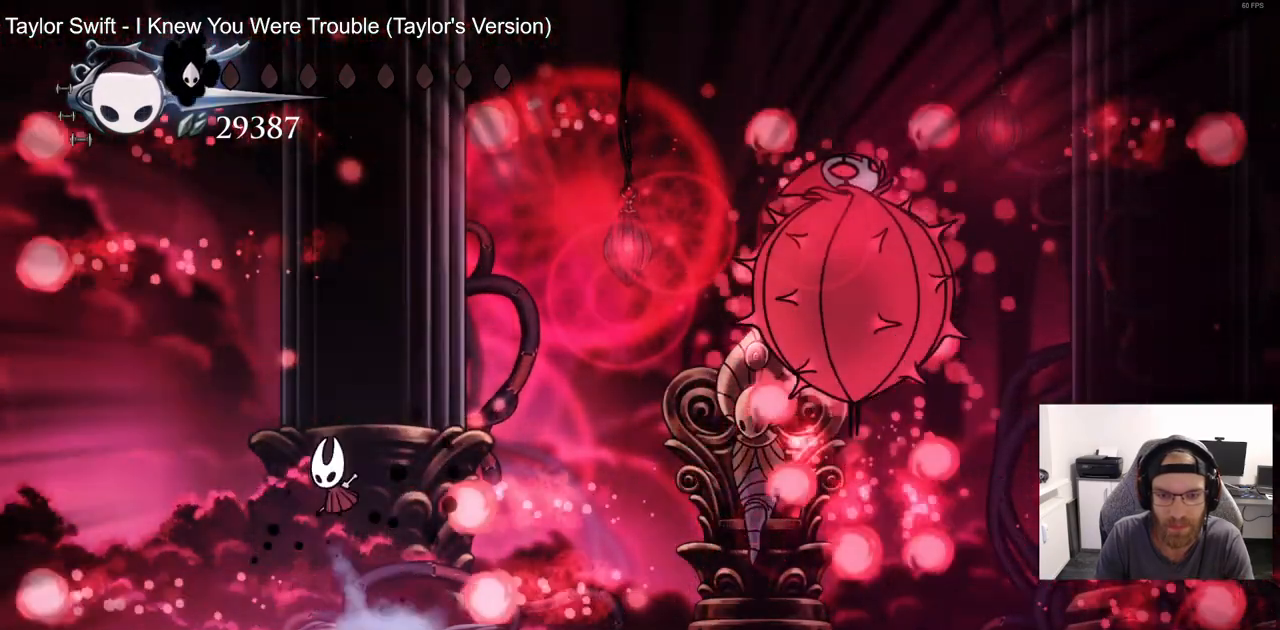
{"dt_ms": 500, "buttons": ["DPAD_LEFT"], "left_stick": "center", "right_stick": "center", "events": [[50, "CROSS", "up"], [117, "DPAD_RIGHT", "up"], [317, "DPAD_LEFT", "down"]]}